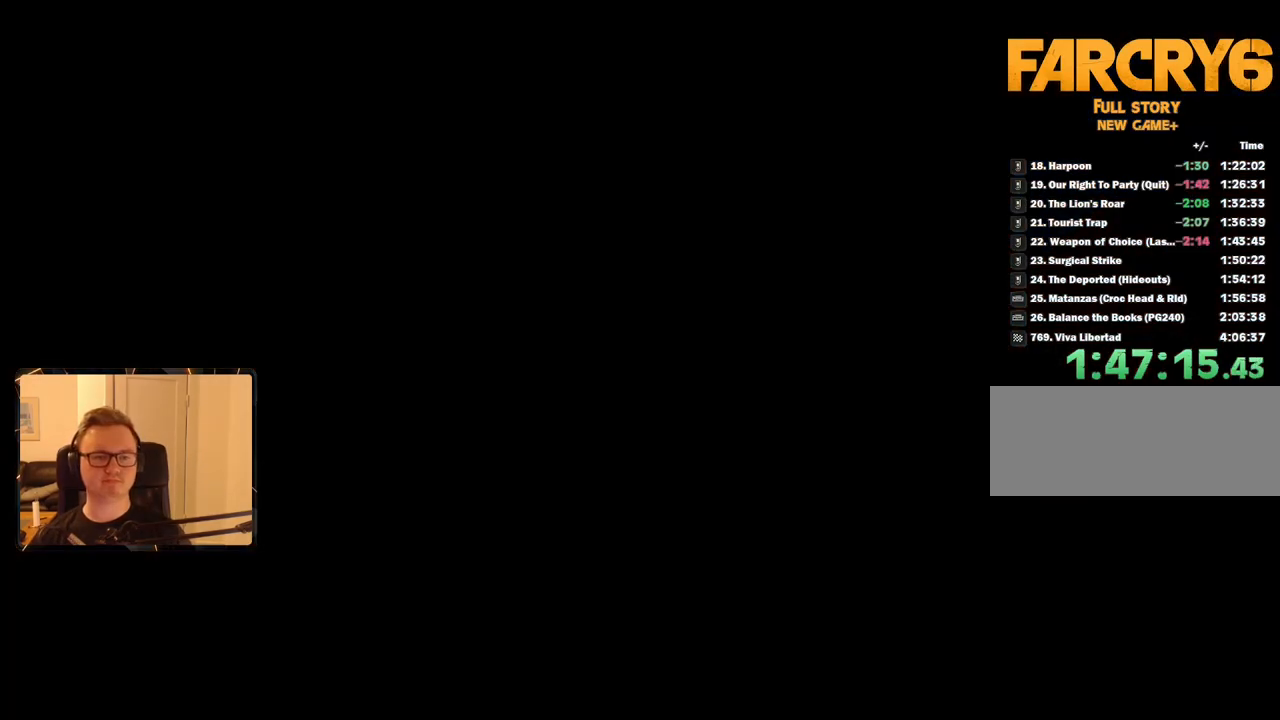
Gameplay with keyboard and mouse; each line is a JSON object with the keys and mouse buttons held at the frame after it. "events" lists presses ("down") and releases ("up") of "1", "2", "3", "4", "5", "6", "7", "8", "9", "a", "alt", "b", "c", "caps_lock", "ctrl", "d", "e", "escape", "f", "g", "h", "m", "n", "q", "r", "return", "s", "shift", "space", "t", "tab", "v", "w", "x", "y", "z", "mouse_left", "mouse_right", "mouse_mb4", "mouse_mb5", "mouse_wheel_up" and "mouse_wheel_down" between this image and that frame as [ms after this image, input, new state], when the widget could be followed in between. "mouse_left", "mouse_right", "mouse_mb4", "mouse_mb5", "mouse_wheel_up", "mouse_wheel_down" = the "left", "right", "mb4", "mb5", "wheel_up", "wheel_down" buttons of the "mouse" list. No other keys are recorded. Mouse movement is not recorded.
{"keys": ["w"], "mouse": [], "events": [[350, "w", "down"]]}
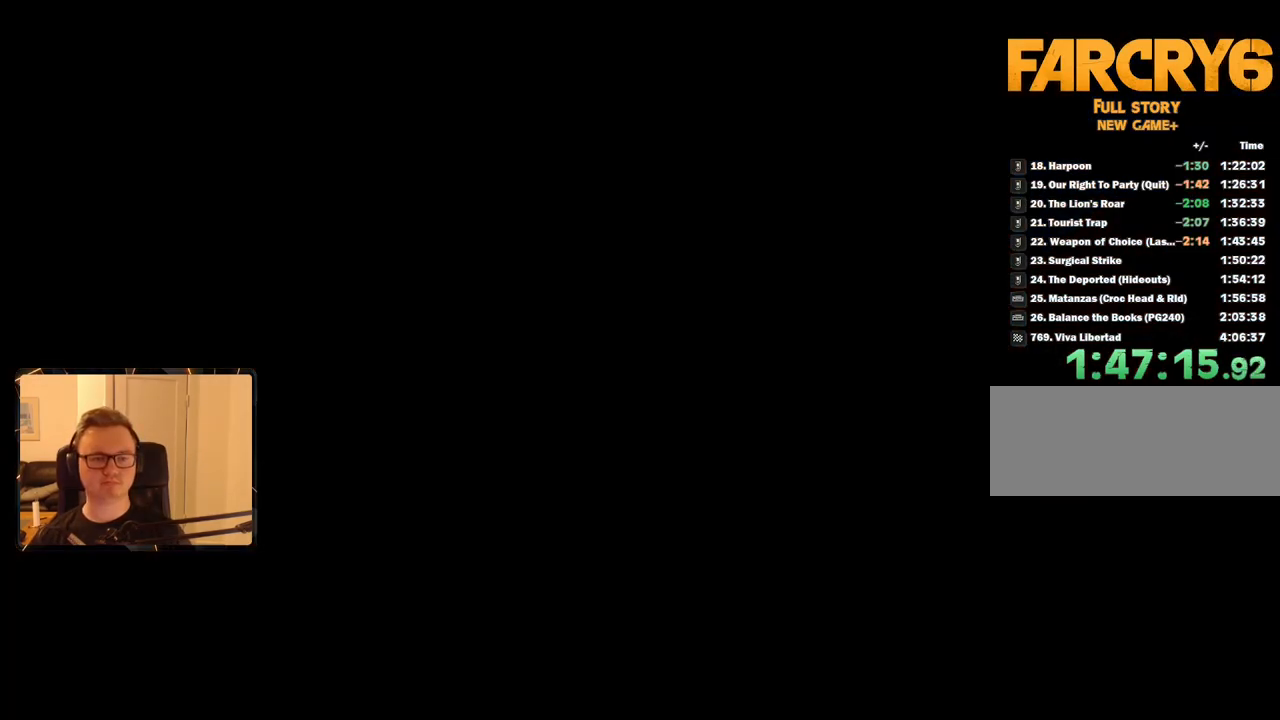
{"keys": ["w"], "mouse": [], "events": []}
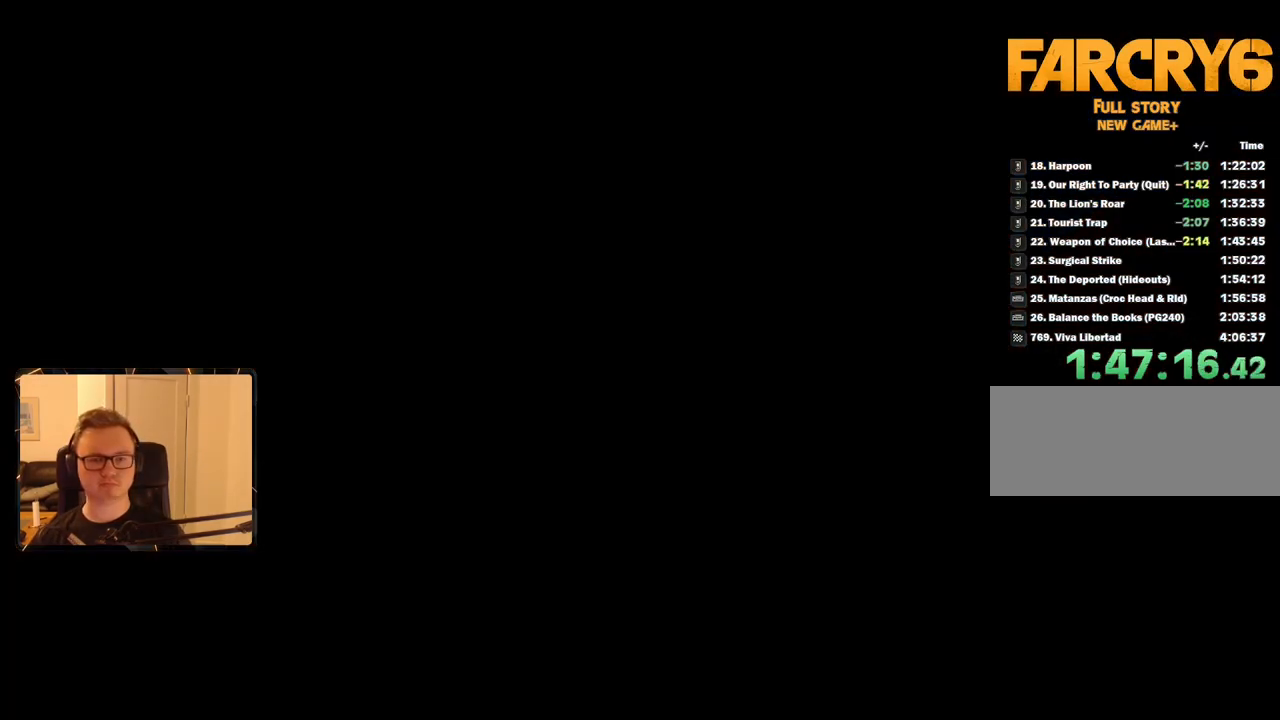
{"keys": ["shift", "w"], "mouse": [], "events": [[317, "shift", "down"]]}
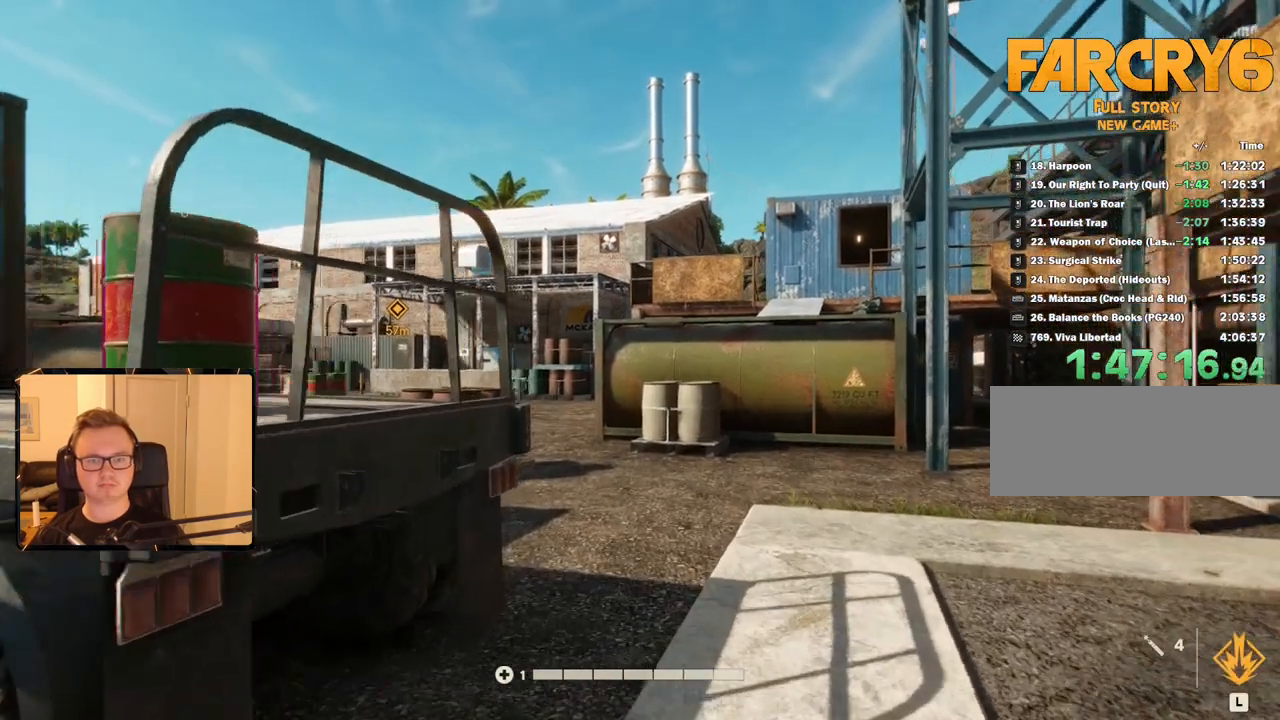
{"keys": ["shift", "w"], "mouse": [], "events": []}